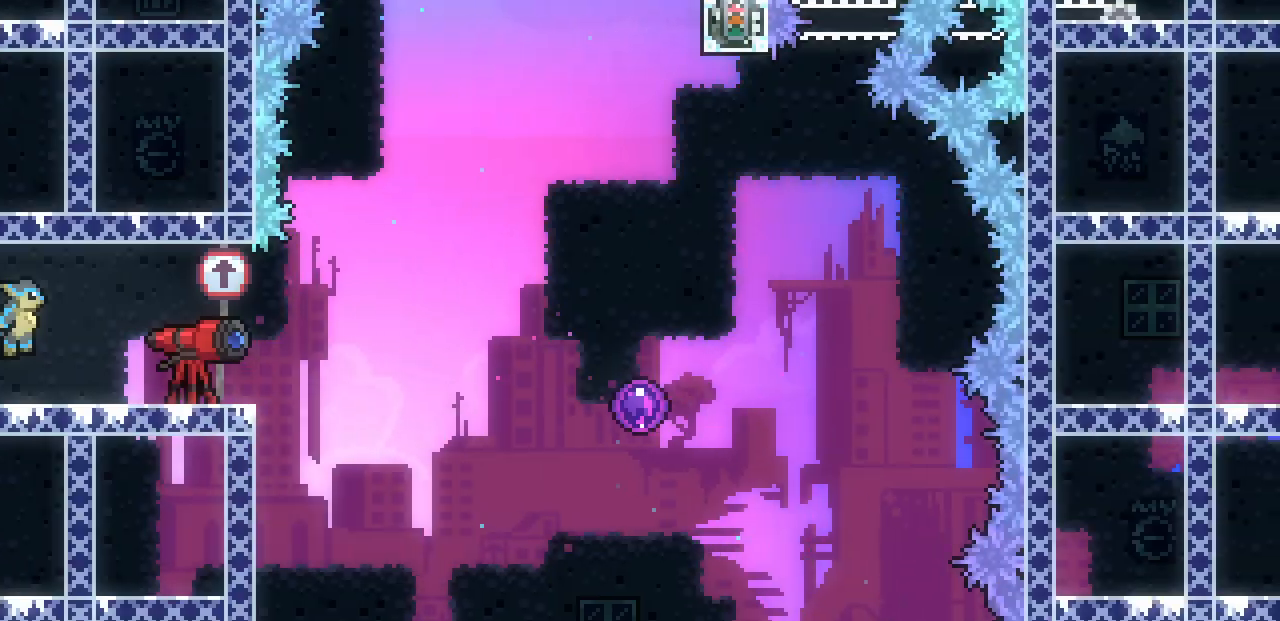
Gameplay with keyboard; each line is a JSON object with the keys held at the frame after it. "events" lists presses ("down") and releases ("up") of "c", "d", "down", "left", "right", "shift", "up", "x" and "z" between this image and that frame as [ms after this image, input, new state], when the widget could be followed in between. No other keys are recorded. Mouse input is not recorded.
{"keys": ["right"], "events": [[17, "down", "down"], [50, "c", "down"], [183, "c", "up"], [267, "down", "up"], [267, "z", "down"], [383, "z", "up"]]}
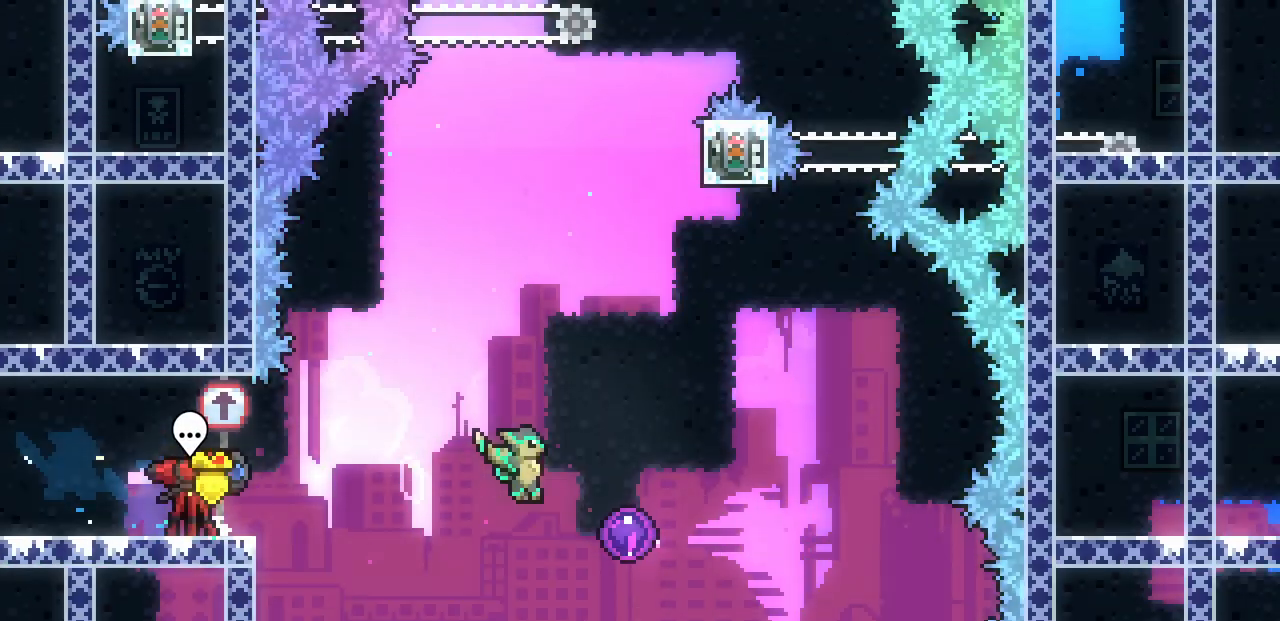
{"keys": ["right", "x"], "events": [[283, "x", "down"]]}
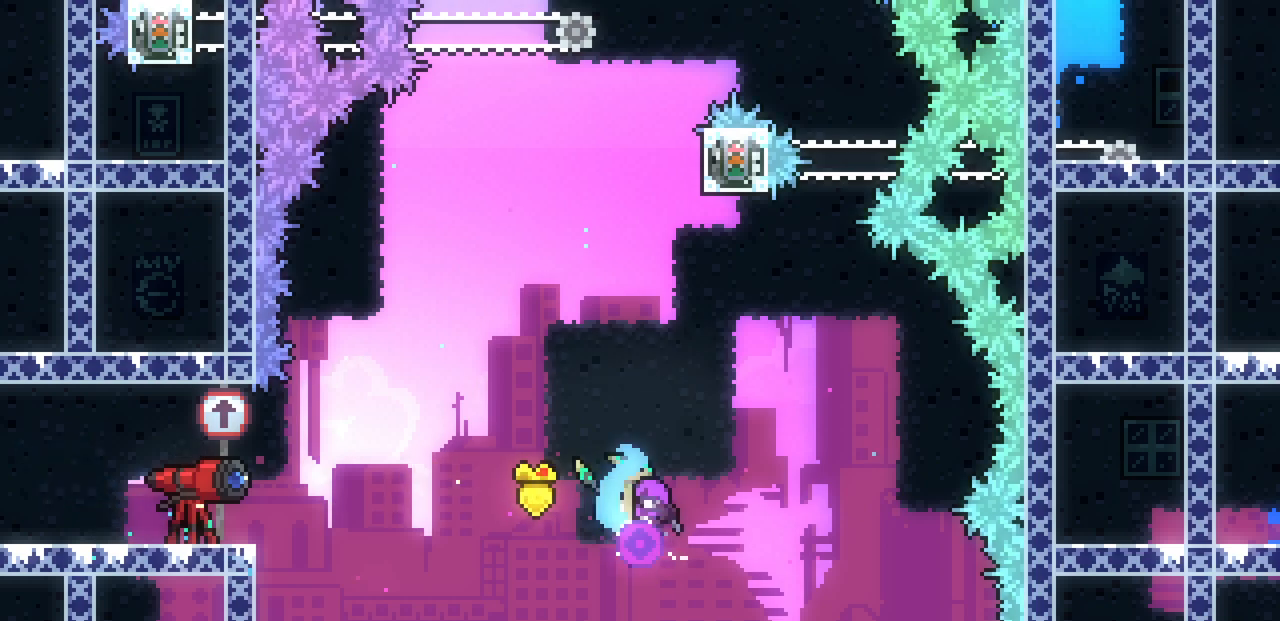
{"keys": ["right", "x"], "events": []}
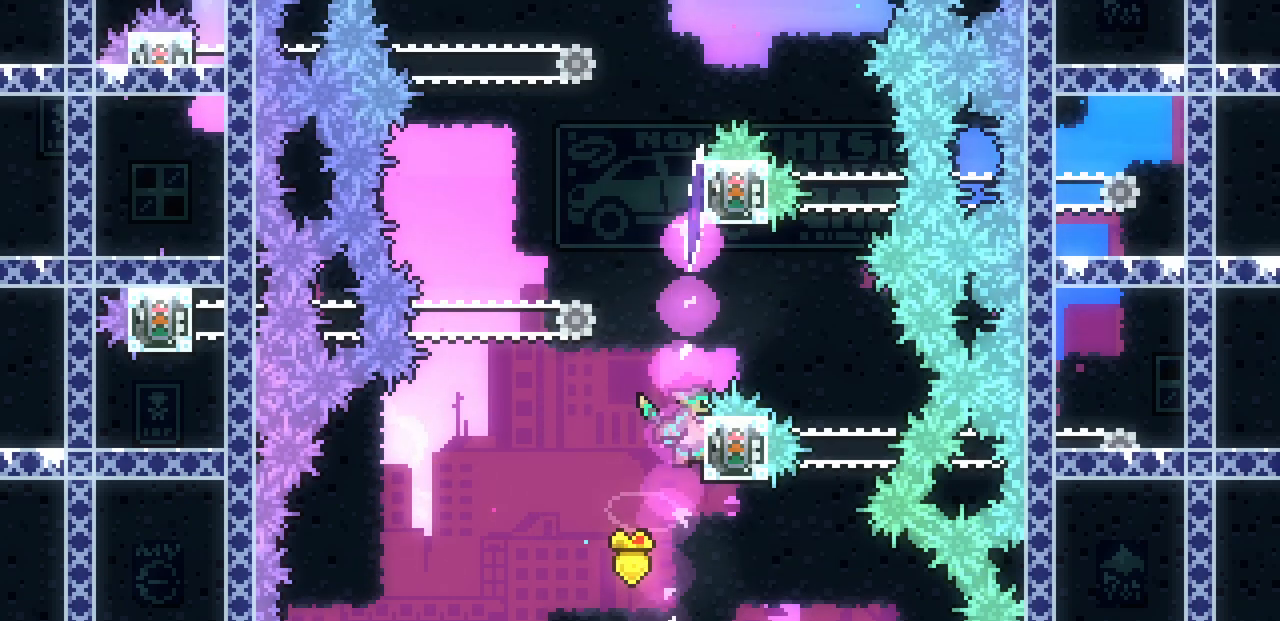
{"keys": ["left", "x", "z"], "events": [[167, "left", "down"], [183, "right", "up"], [283, "z", "down"]]}
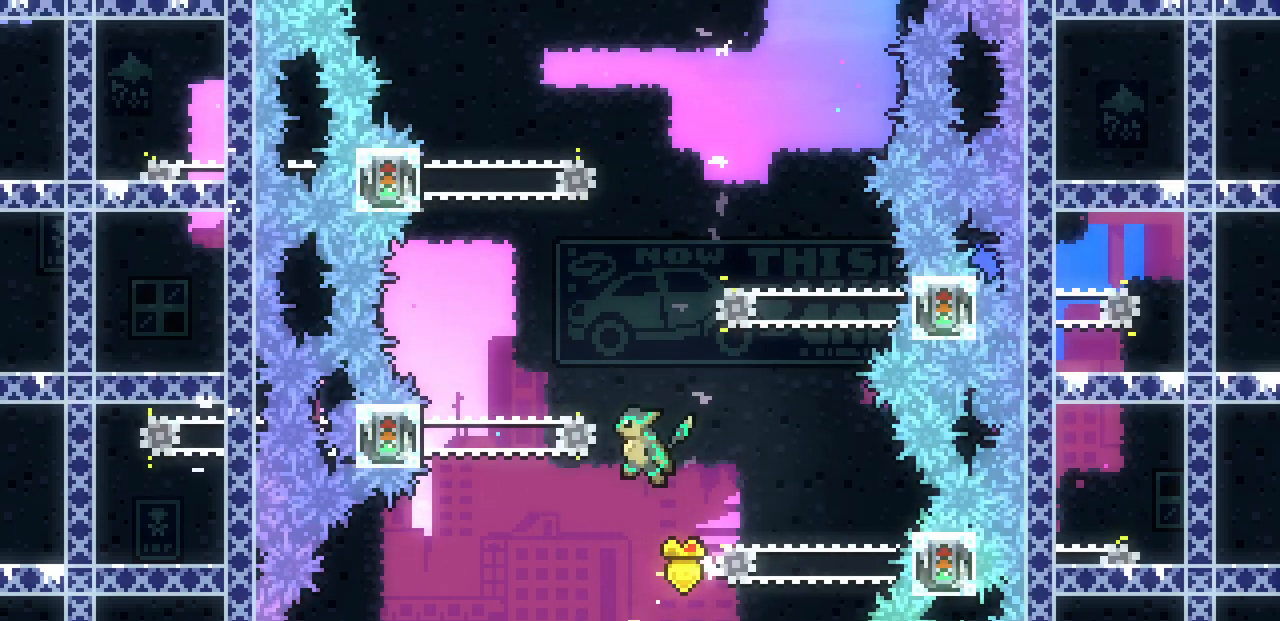
{"keys": ["up", "x"], "events": [[117, "up", "down"], [300, "z", "up"], [367, "left", "up"]]}
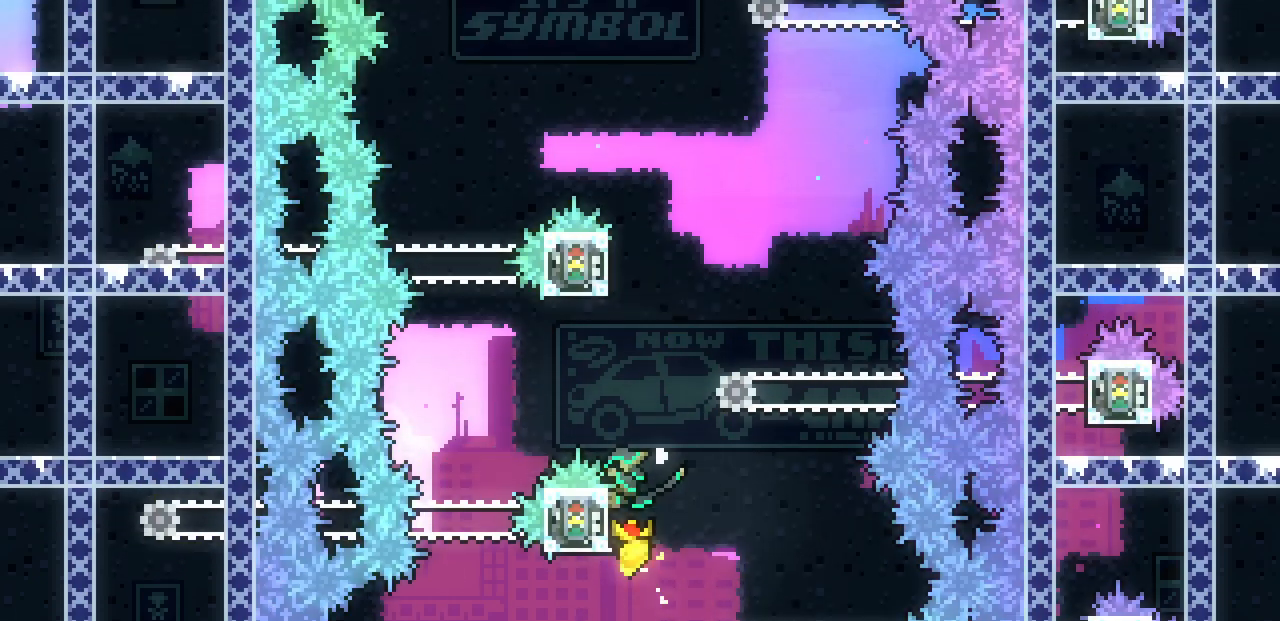
{"keys": ["right", "x", "z"], "events": [[100, "right", "down"], [217, "up", "up"], [383, "z", "down"]]}
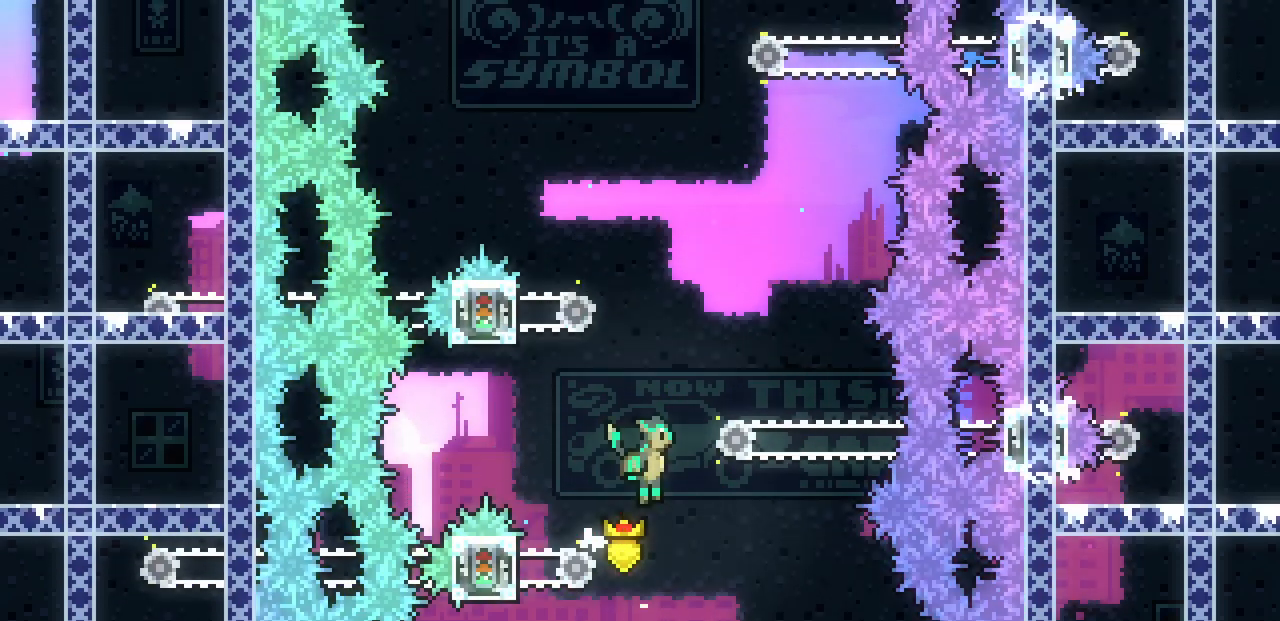
{"keys": ["right", "up", "x"], "events": [[233, "up", "down"], [400, "z", "up"]]}
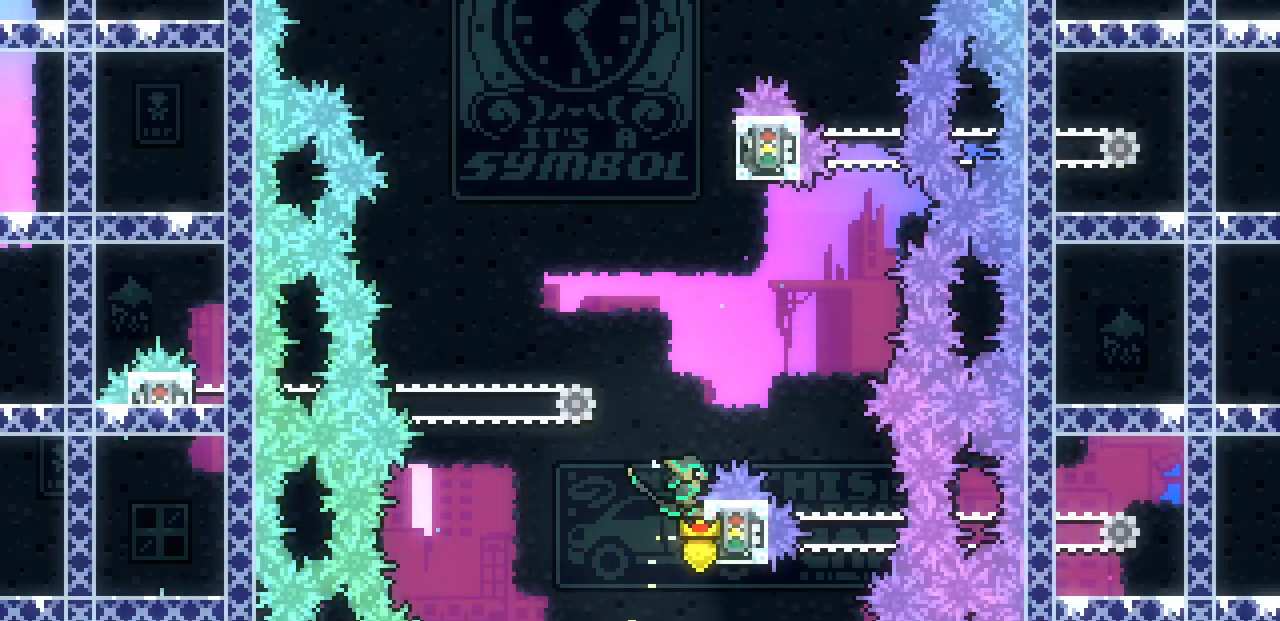
{"keys": ["left", "x"], "events": [[233, "left", "down"], [233, "right", "up"], [267, "up", "up"]]}
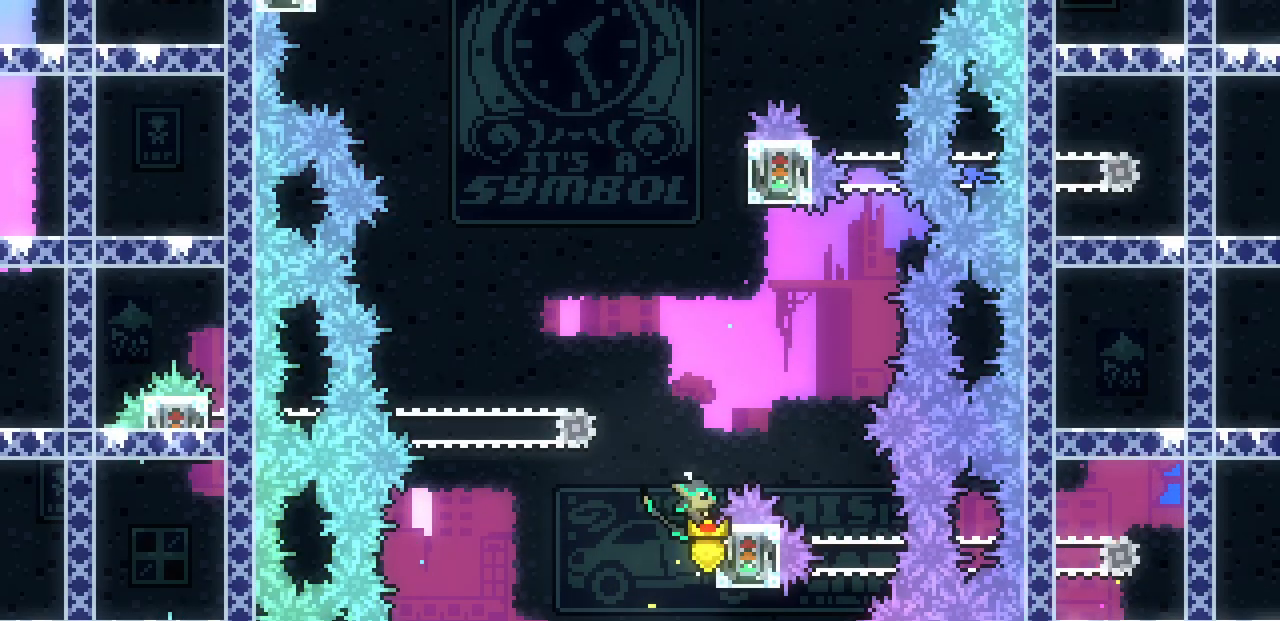
{"keys": ["left", "up", "x", "z"], "events": [[17, "z", "down"], [383, "up", "down"]]}
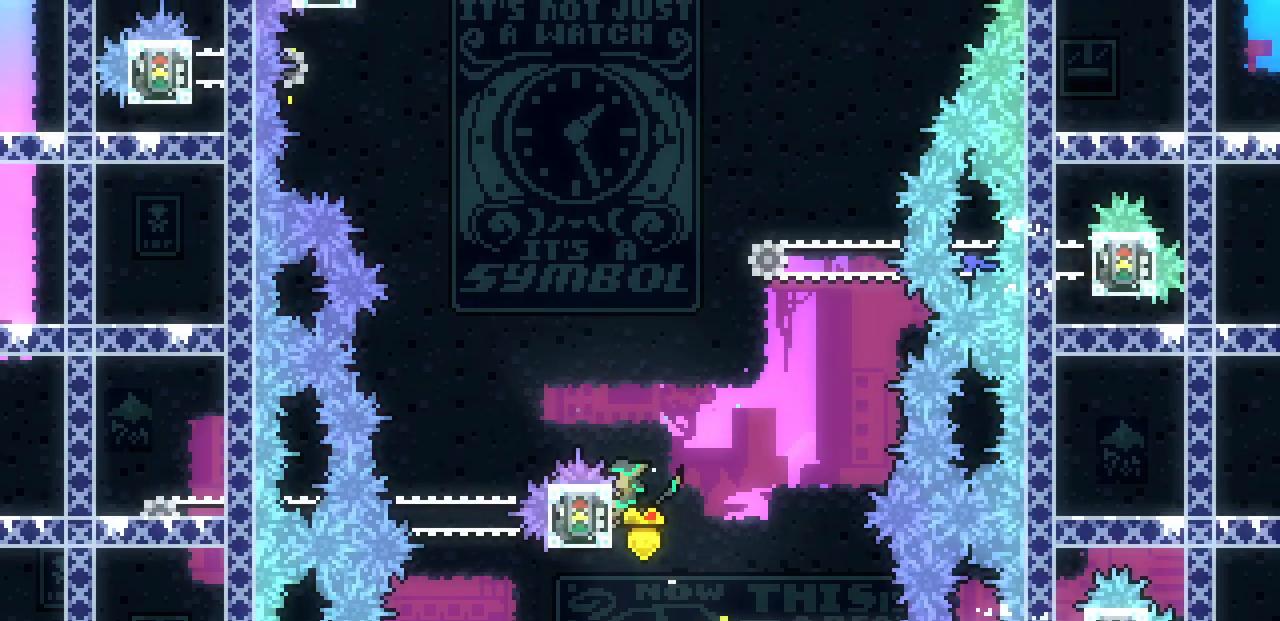
{"keys": ["right", "x"], "events": [[17, "z", "up"], [100, "left", "up"], [283, "right", "down"], [383, "up", "up"]]}
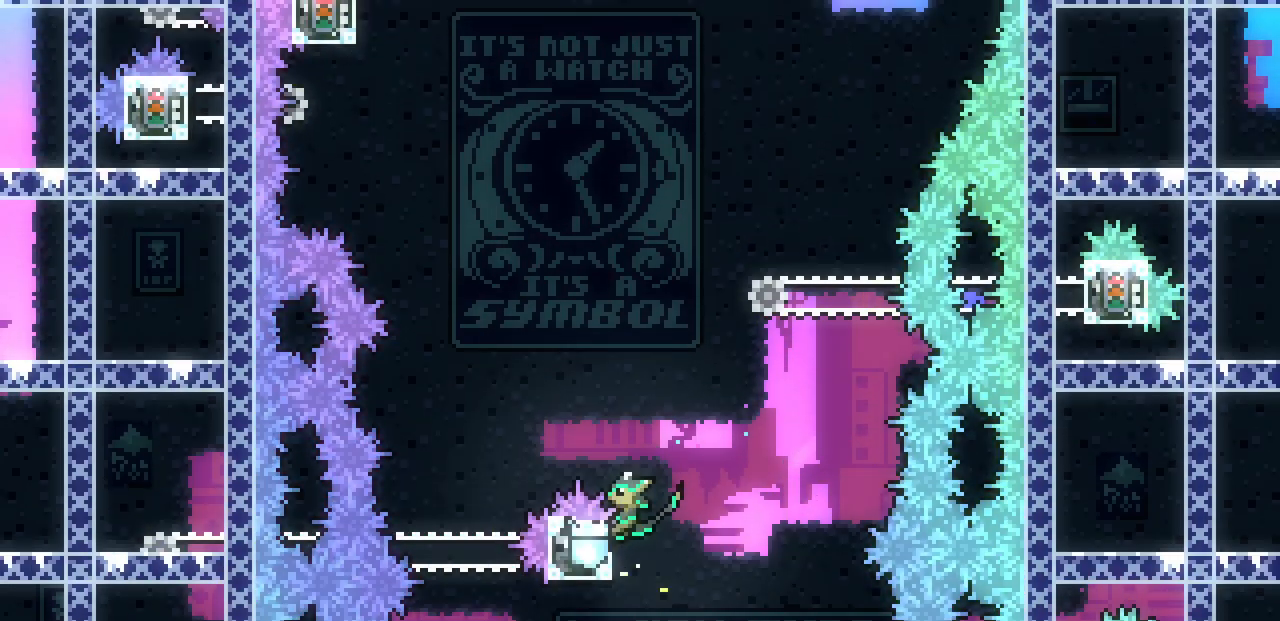
{"keys": ["c", "up"], "events": [[33, "z", "down"], [367, "up", "down"], [367, "x", "up"], [367, "z", "up"], [383, "c", "down"], [400, "right", "up"]]}
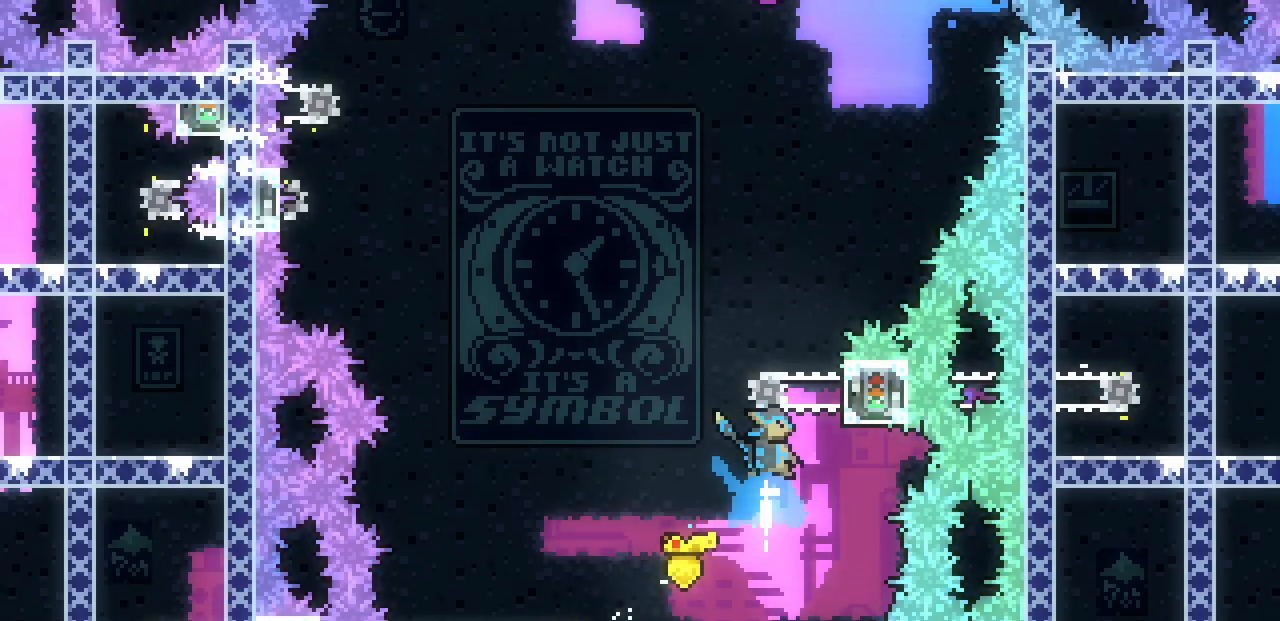
{"keys": ["left", "x"], "events": [[33, "c", "up"], [117, "left", "down"], [117, "z", "down"], [167, "up", "up"], [283, "z", "up"], [467, "x", "down"]]}
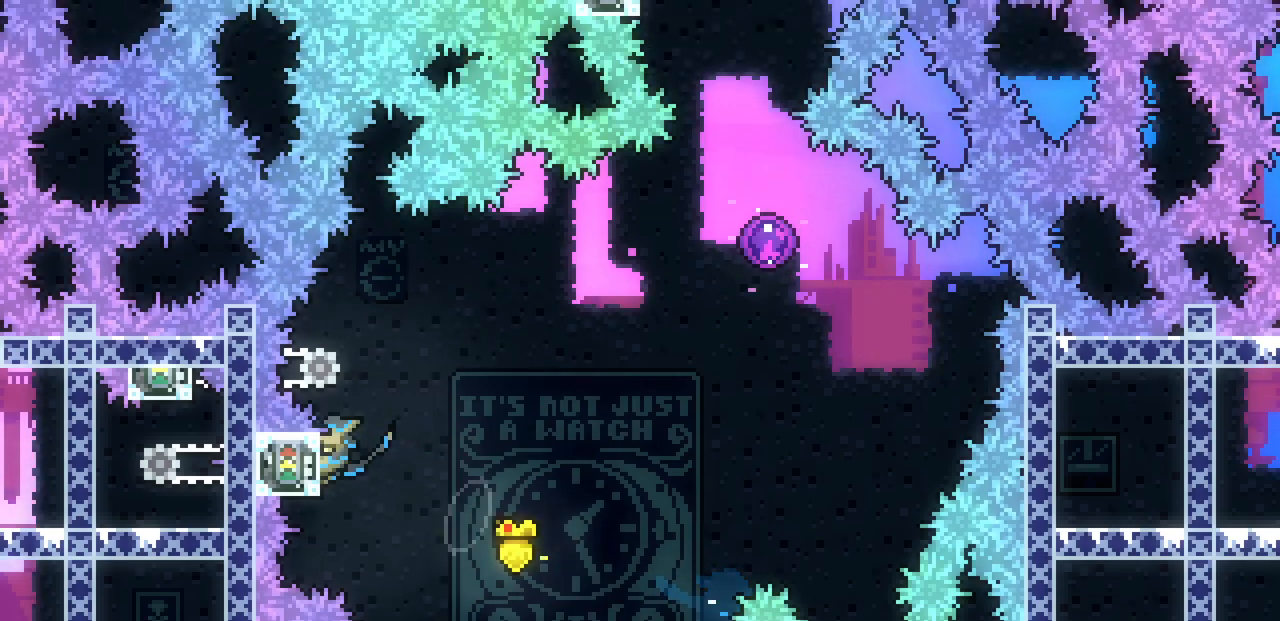
{"keys": ["x", "z"], "events": [[50, "left", "up"], [283, "z", "down"]]}
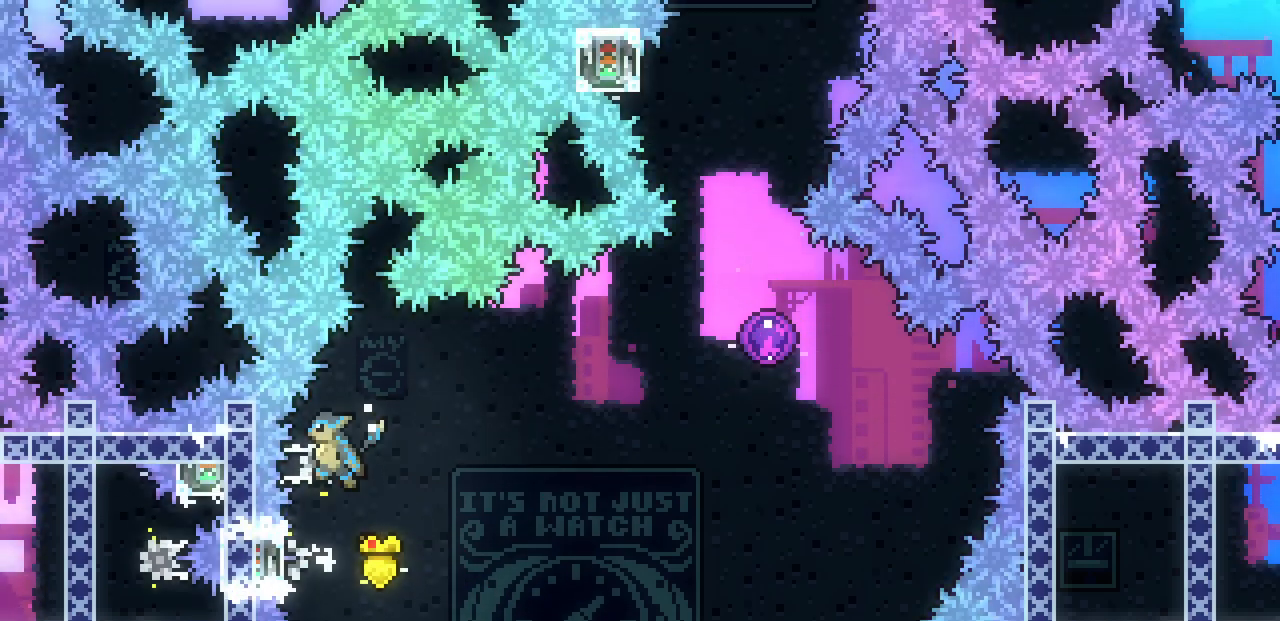
{"keys": ["right", "x", "z"], "events": [[100, "left", "down"], [200, "z", "up"], [250, "right", "down"], [267, "left", "up"], [283, "z", "down"]]}
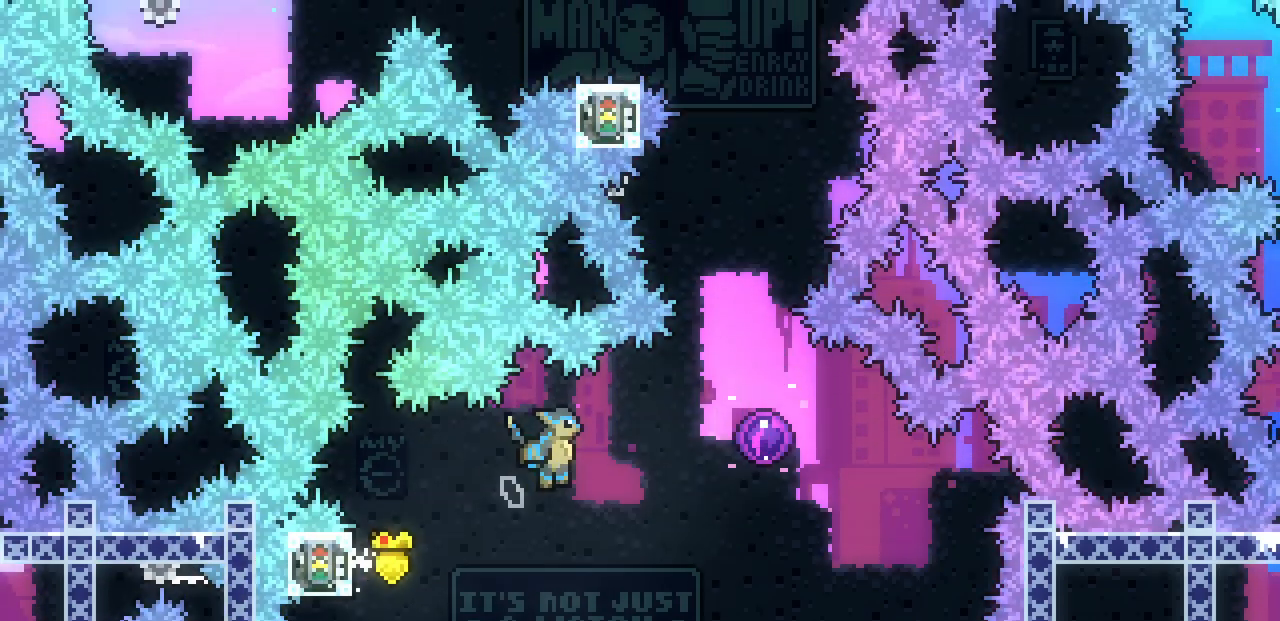
{"keys": [], "events": [[250, "x", "up"], [250, "z", "up"], [300, "right", "up"]]}
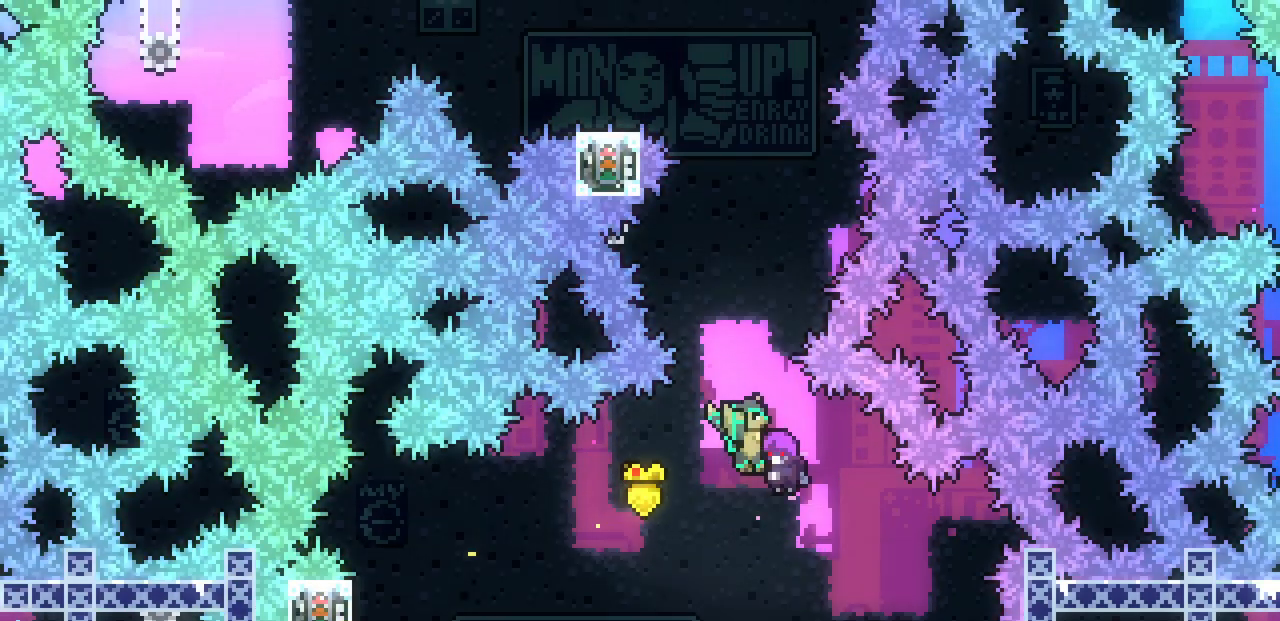
{"keys": [], "events": []}
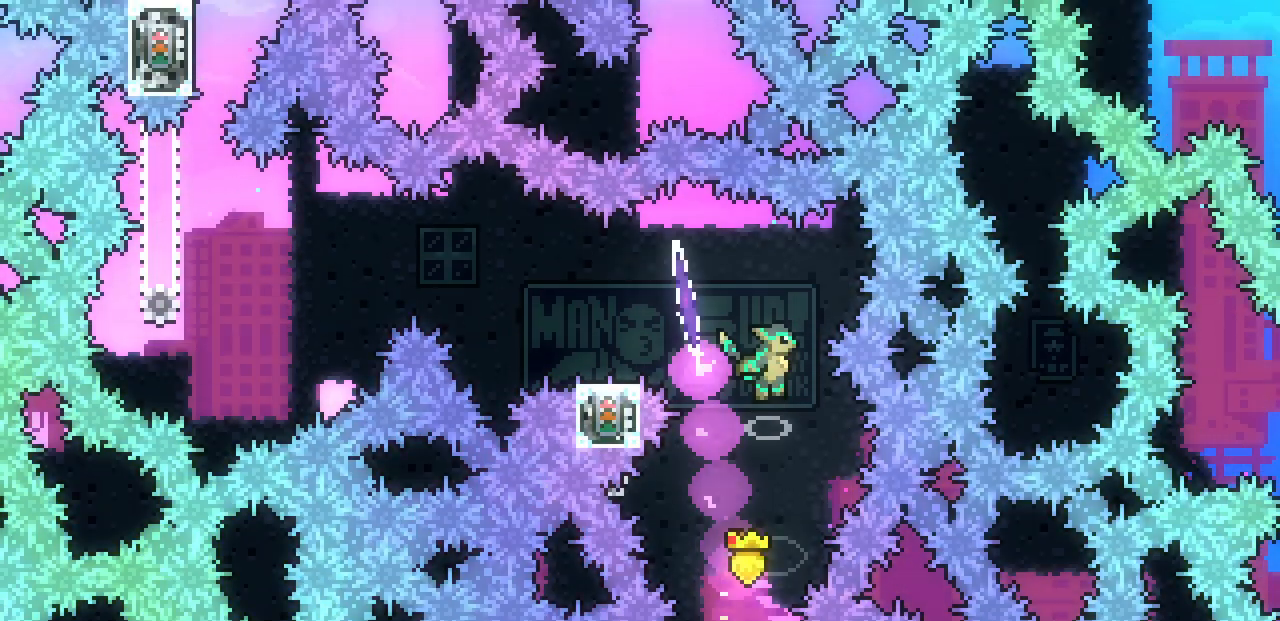
{"keys": ["left", "z"], "events": [[100, "c", "down"], [100, "left", "down"], [217, "c", "up"], [300, "z", "down"]]}
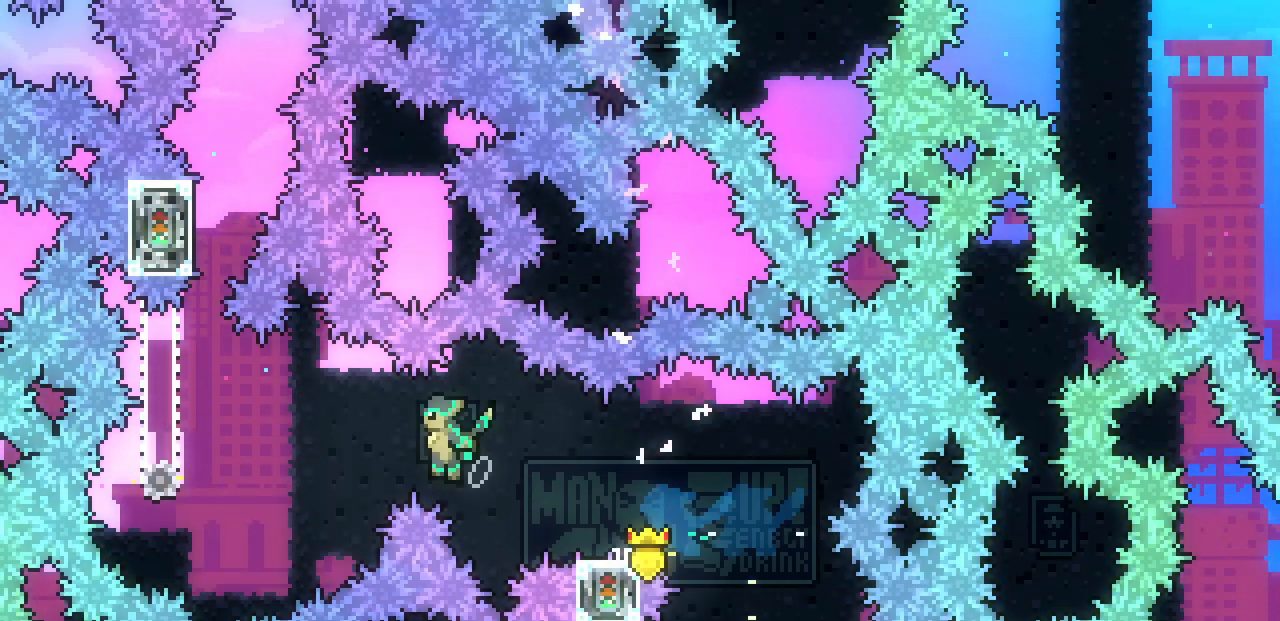
{"keys": ["left", "up", "x"], "events": [[117, "x", "down"], [433, "up", "down"], [433, "z", "up"]]}
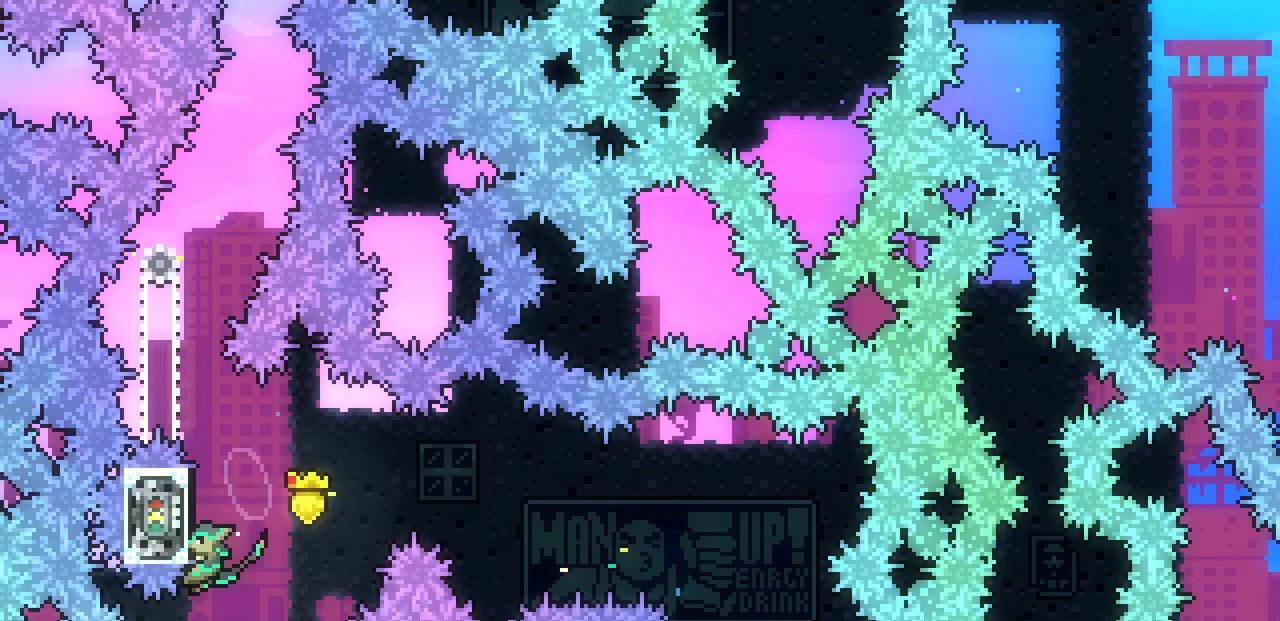
{"keys": ["x"], "events": [[17, "left", "up"], [350, "up", "up"]]}
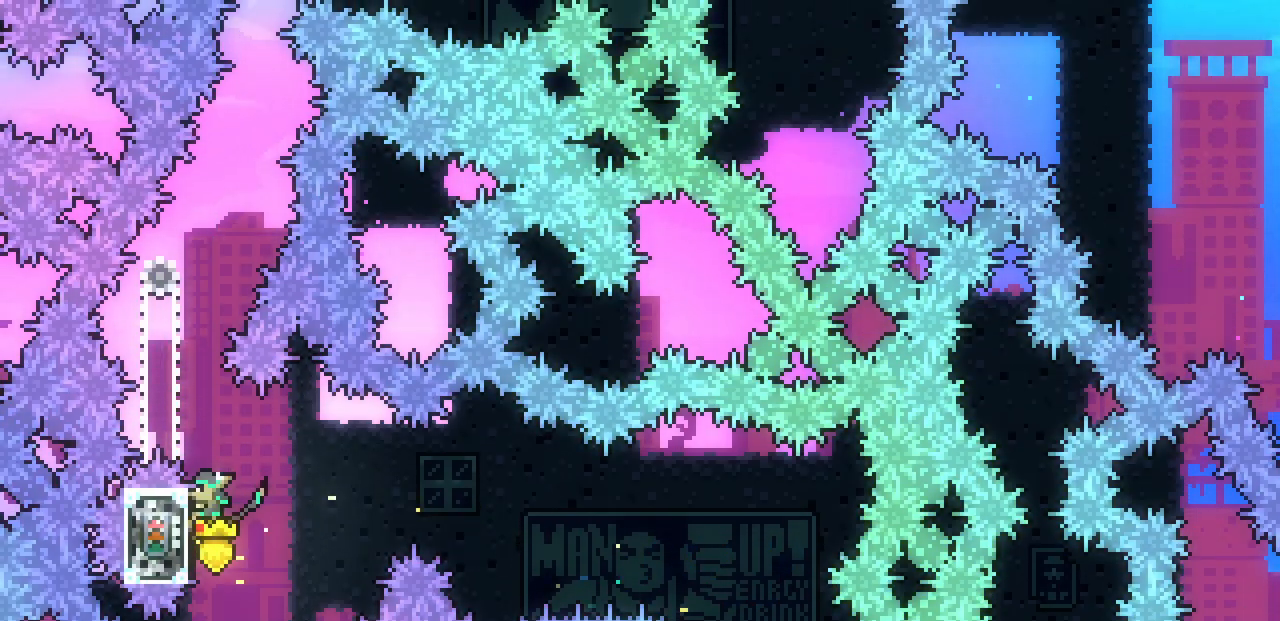
{"keys": ["x"], "events": []}
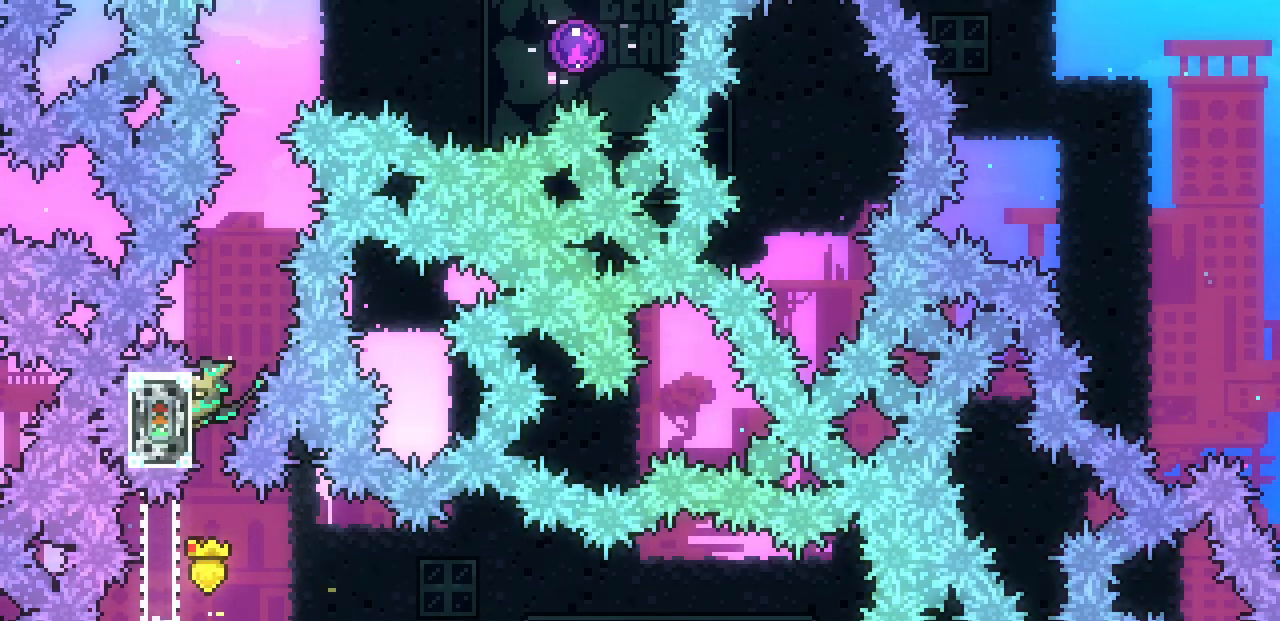
{"keys": ["z"], "events": [[100, "x", "up"], [150, "z", "down"]]}
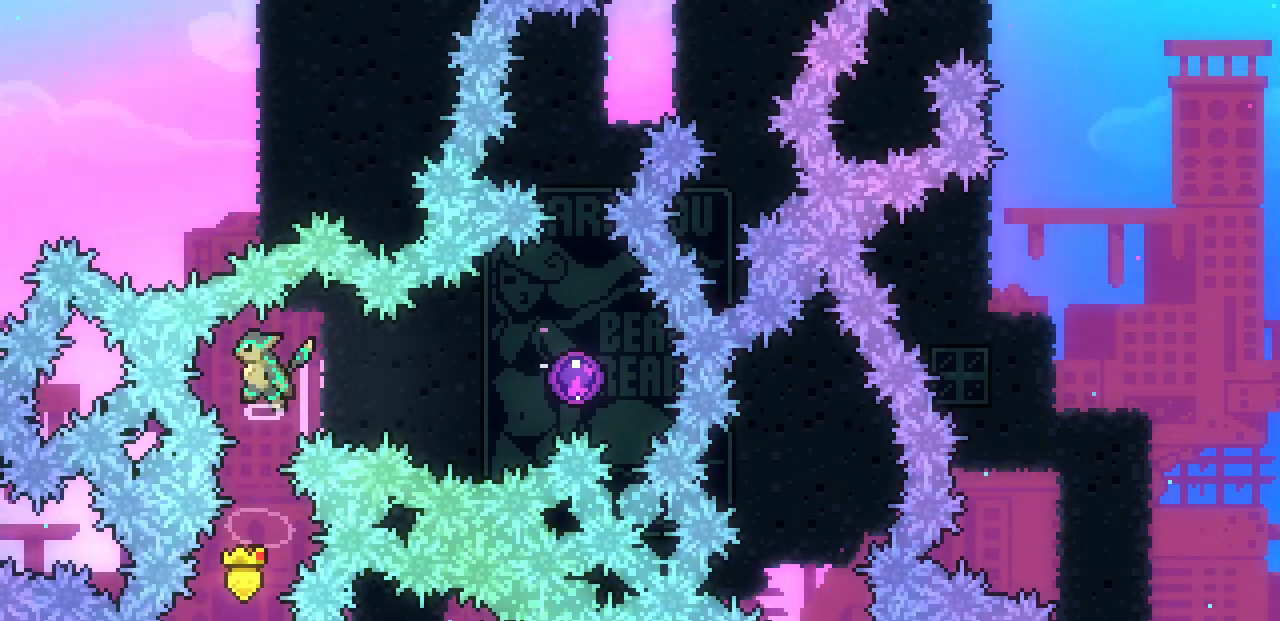
{"keys": ["right"], "events": [[17, "right", "down"], [183, "z", "up"], [267, "c", "down"], [450, "c", "up"]]}
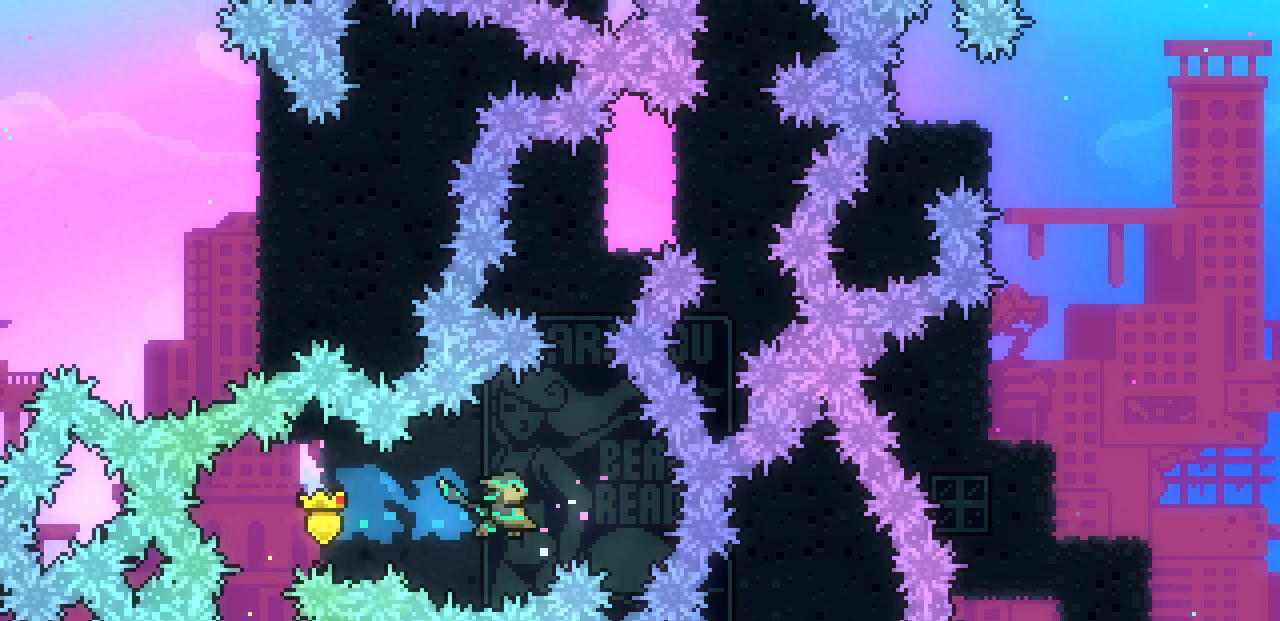
{"keys": [], "events": [[117, "right", "up"]]}
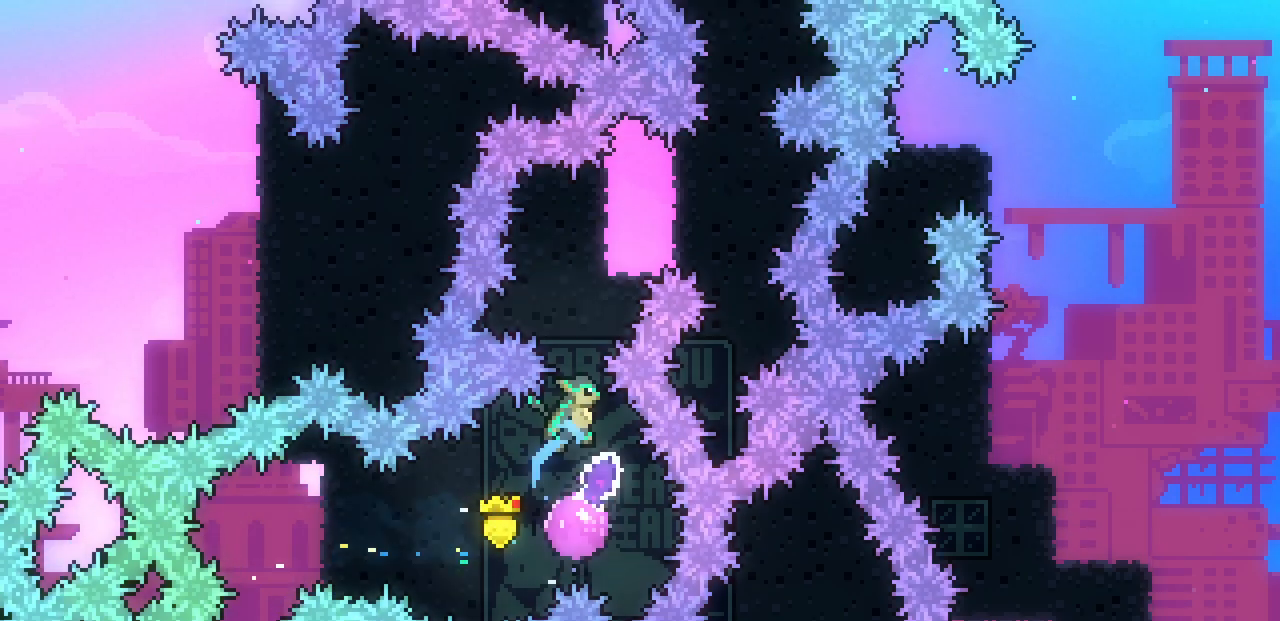
{"keys": [], "events": [[233, "c", "down"], [383, "c", "up"]]}
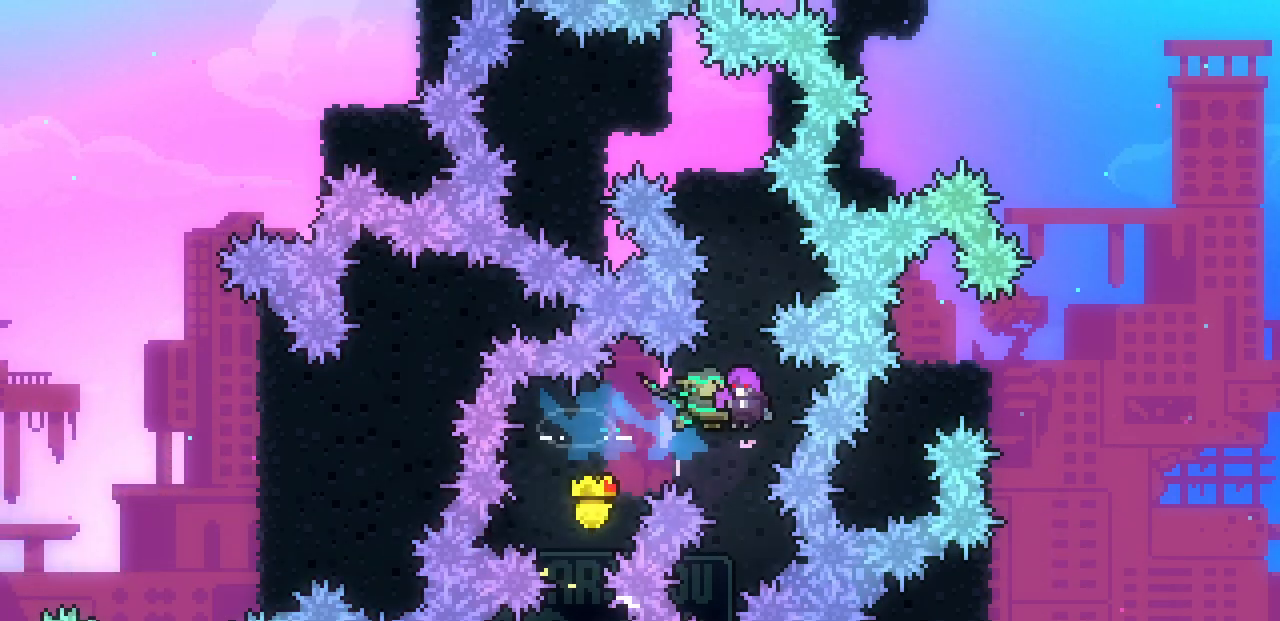
{"keys": [], "events": []}
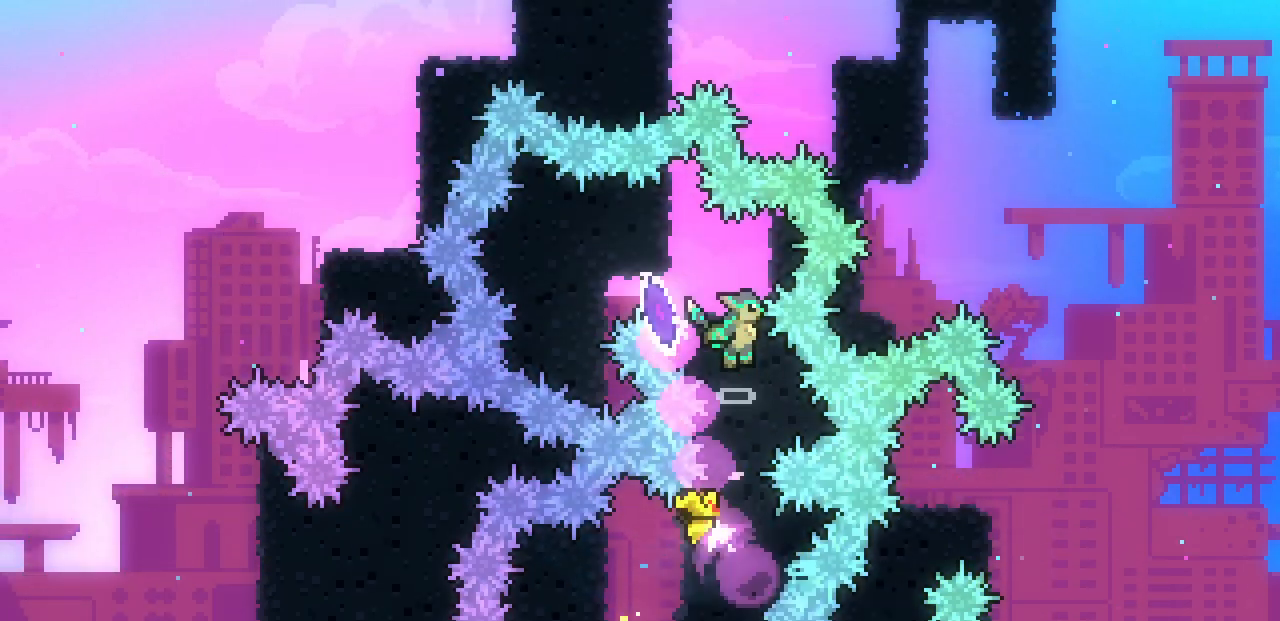
{"keys": [], "events": [[33, "c", "down"], [33, "left", "down"], [33, "up", "down"], [200, "c", "up"], [317, "up", "up"], [333, "left", "up"]]}